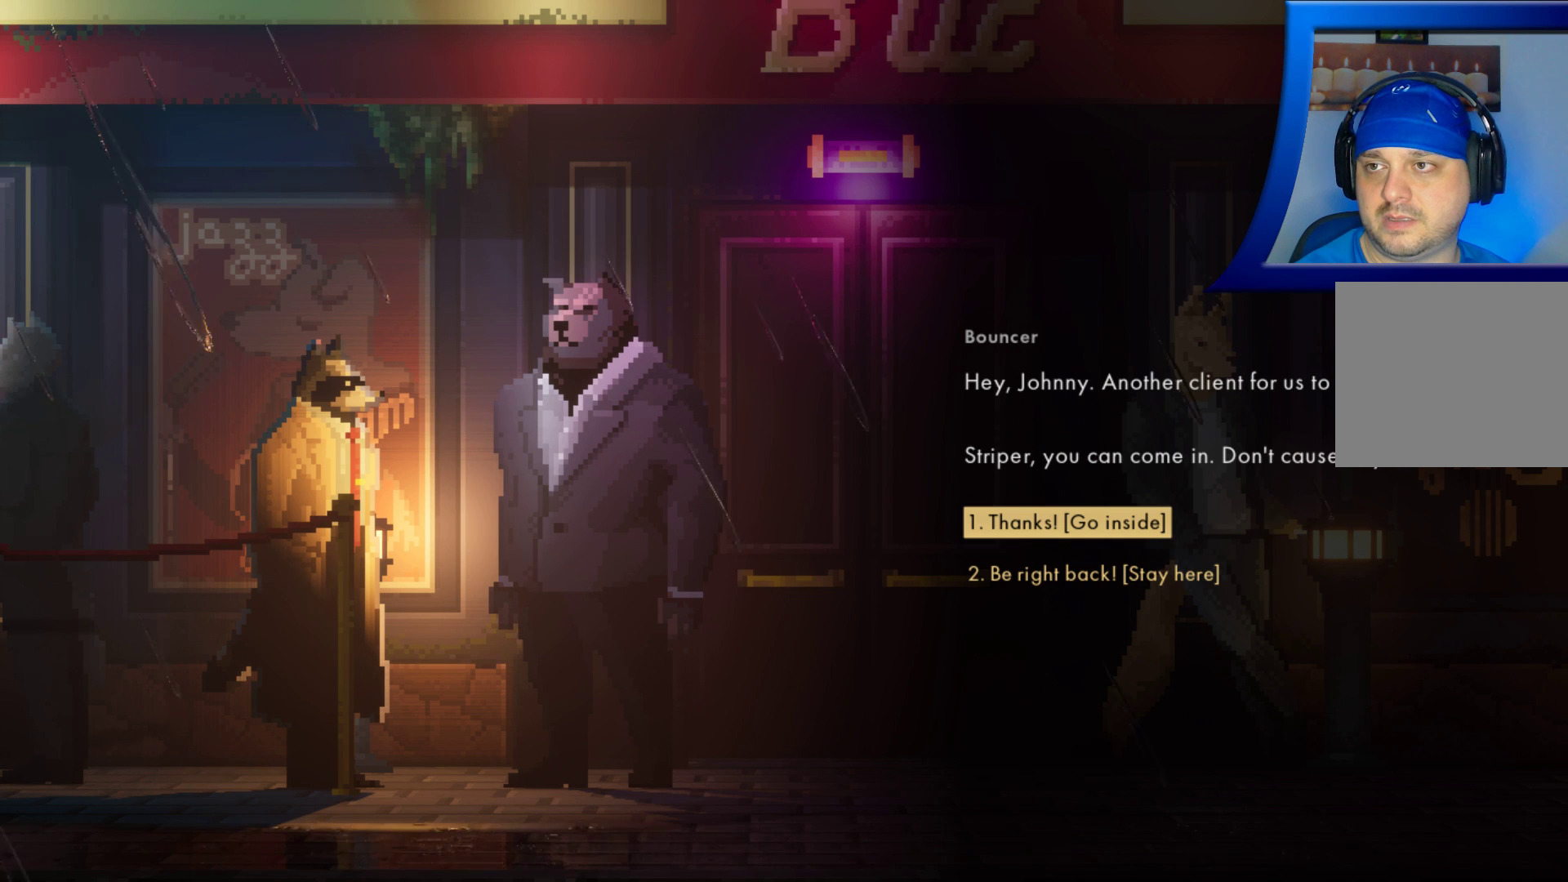
Gameplay with a controller (Xbox layout); each line is a JSON object with the inputs held at the frame after it. "events" lists button and stick changes between this image and that frame as [ms after this image, input, new state], when the widget could be followed in between. Not read: L3 R3.
{"buttons": [], "left_stick": "center", "right_stick": "center", "events": [[267, "left_stick", "down"], [417, "left_stick", "center"]]}
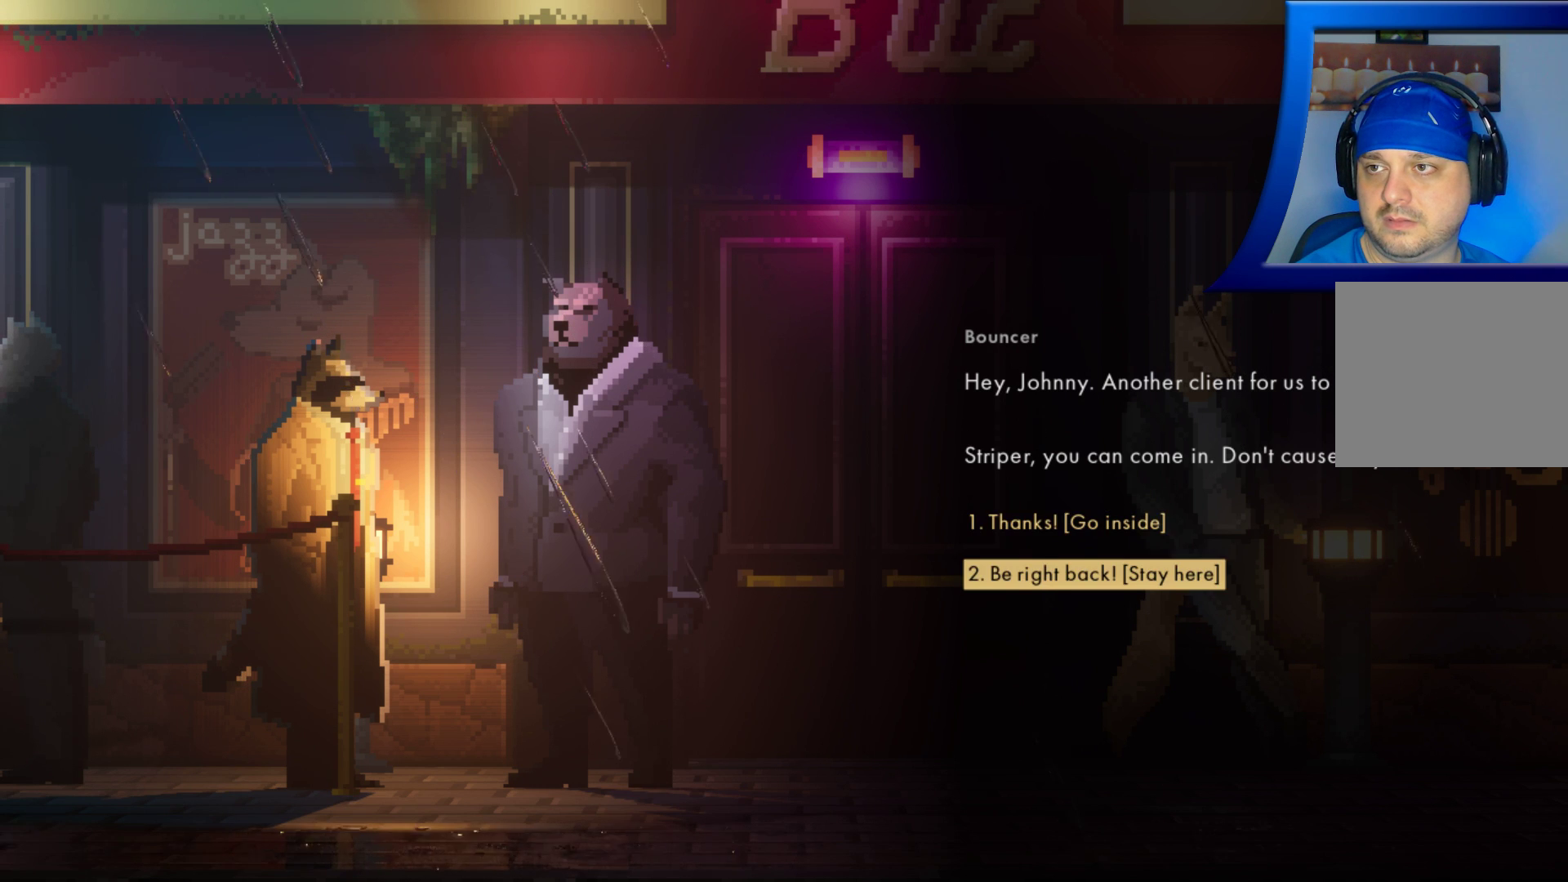
{"buttons": [], "left_stick": "center", "right_stick": "center", "events": [[67, "left_stick", "up"], [167, "left_stick", "center"]]}
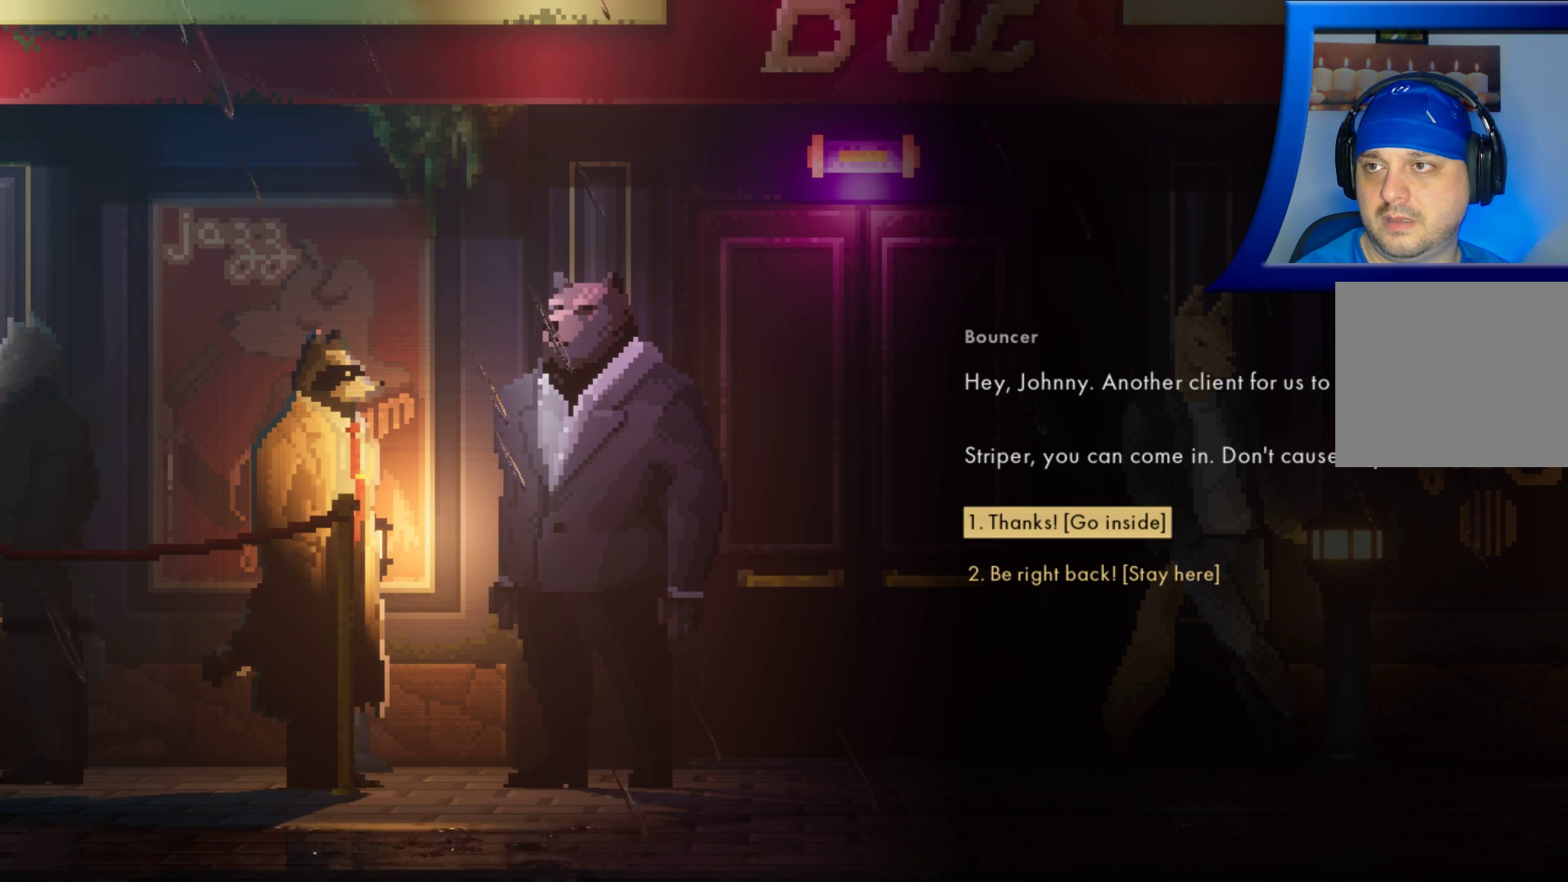
{"buttons": [], "left_stick": "center", "right_stick": "center", "events": []}
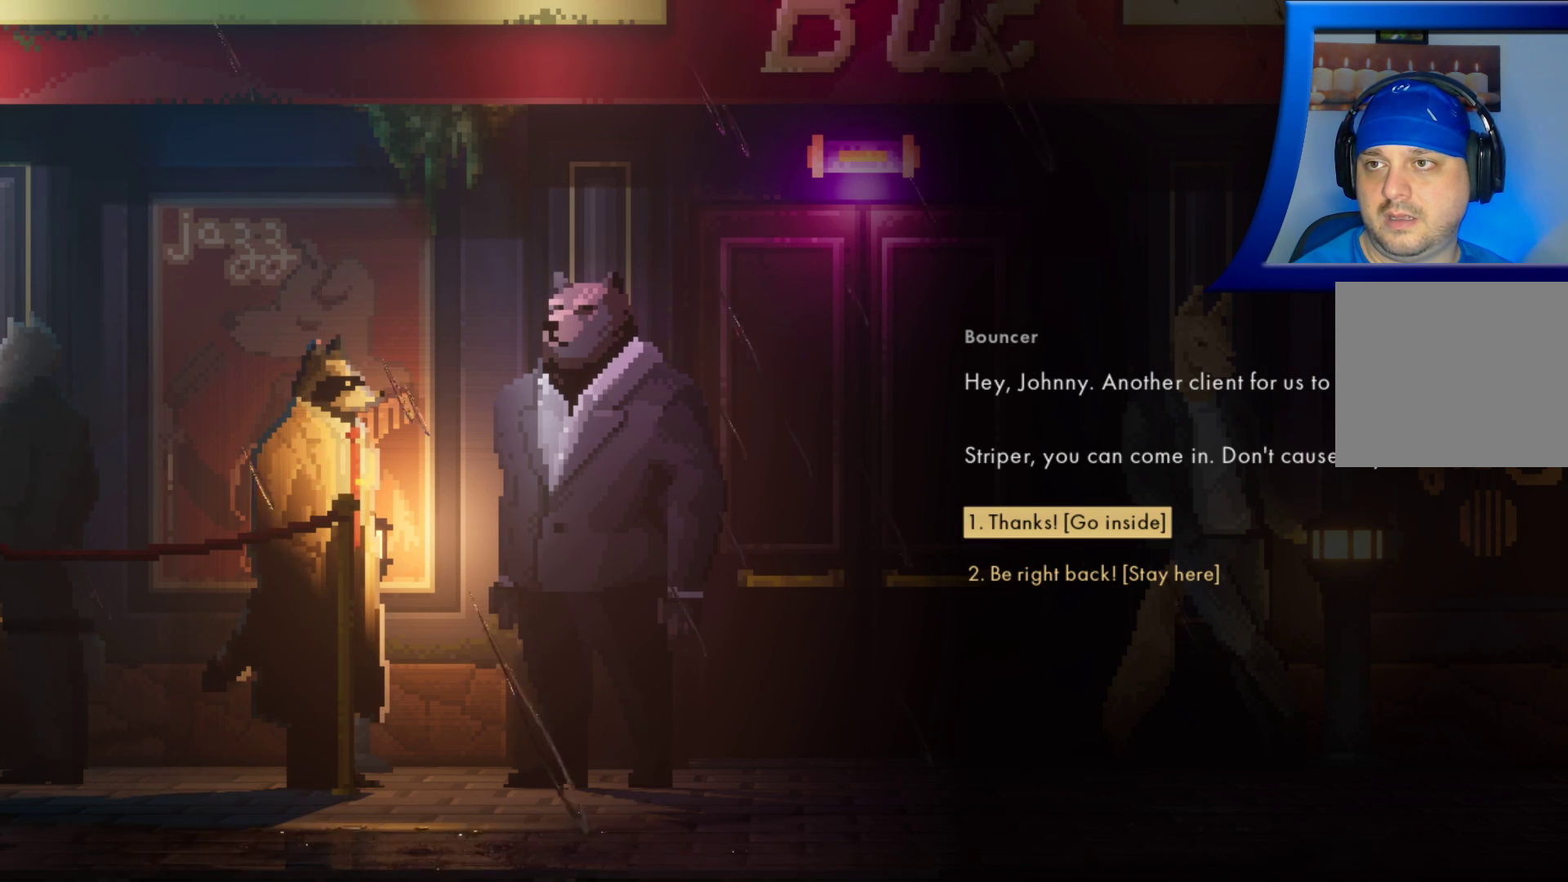
{"buttons": [], "left_stick": "center", "right_stick": "center", "events": [[133, "A", "down"], [183, "A", "up"]]}